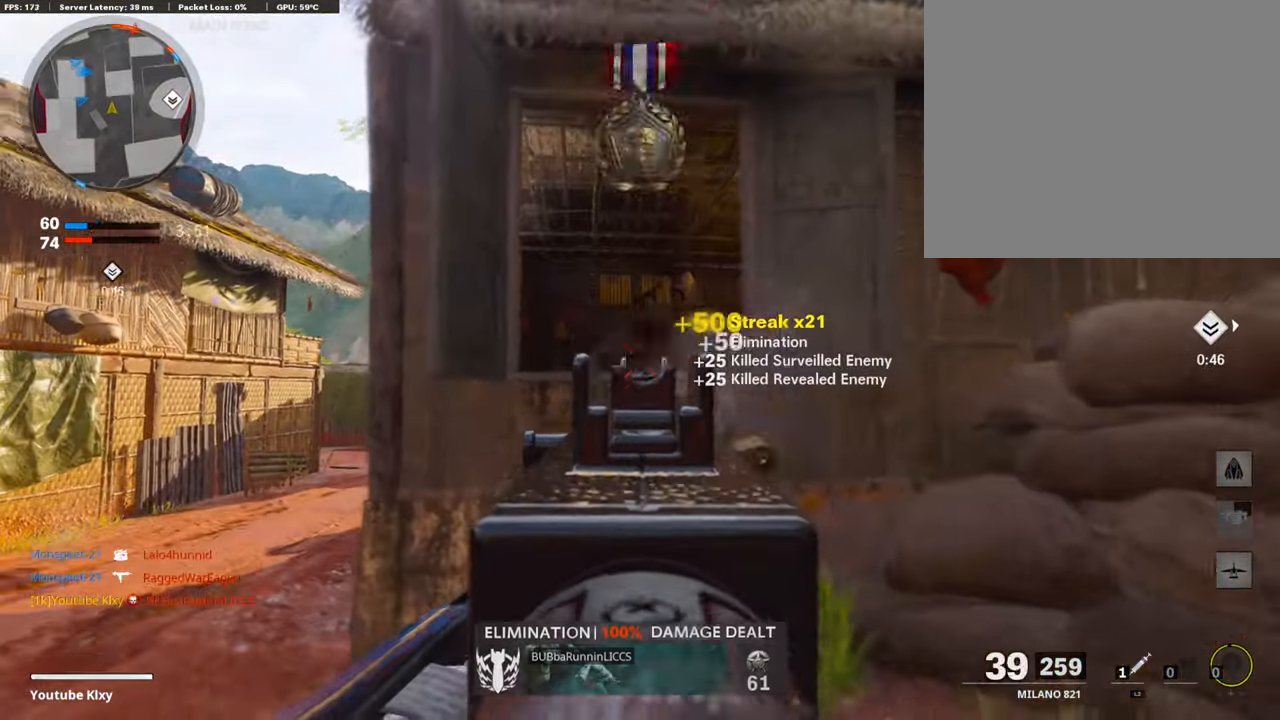
Gameplay with a controller (PlayStation layout); each line is a JSON object with the inputs held at the frame after it. "events" lists button and stick changes between this image and that frame as [ms after this image, input, new state], when the widget could be followed in between.
{"buttons": [], "left_stick": "up-right", "right_stick": "center", "events": [[67, "left_stick", "up"], [84, "right_stick", "center"], [134, "L1", "up"], [185, "R1", "up"], [218, "L3", "down"], [319, "SQUARE", "down"], [370, "L3", "up"], [403, "SQUARE", "up"], [437, "left_stick", "up-right"]]}
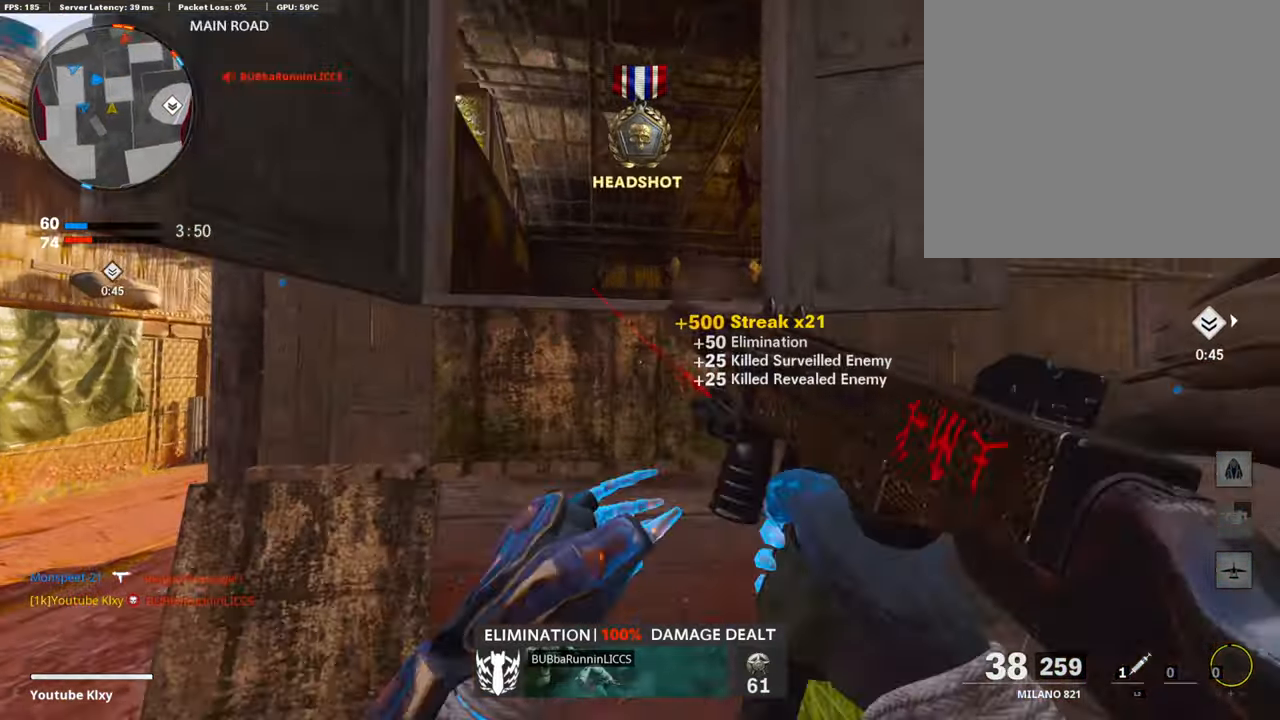
{"buttons": ["R3"], "left_stick": "up", "right_stick": "center", "events": [[51, "R3", "down"], [152, "left_stick", "up-left"], [202, "left_stick", "left"], [404, "left_stick", "up"]]}
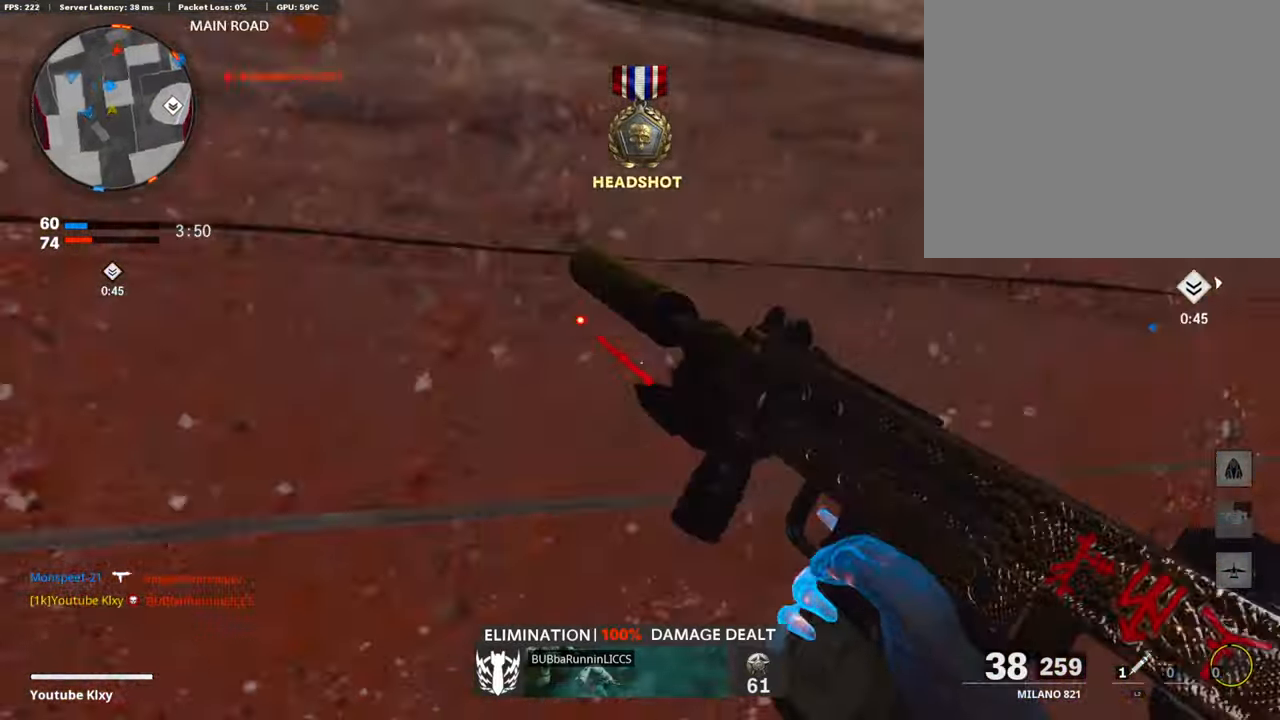
{"buttons": [], "left_stick": "center", "right_stick": "center", "events": [[17, "left_stick", "center"], [51, "R3", "up"], [51, "right_stick", "down-left"], [101, "right_stick", "center"], [185, "TOUCHPAD", "down"], [337, "TOUCHPAD", "up"]]}
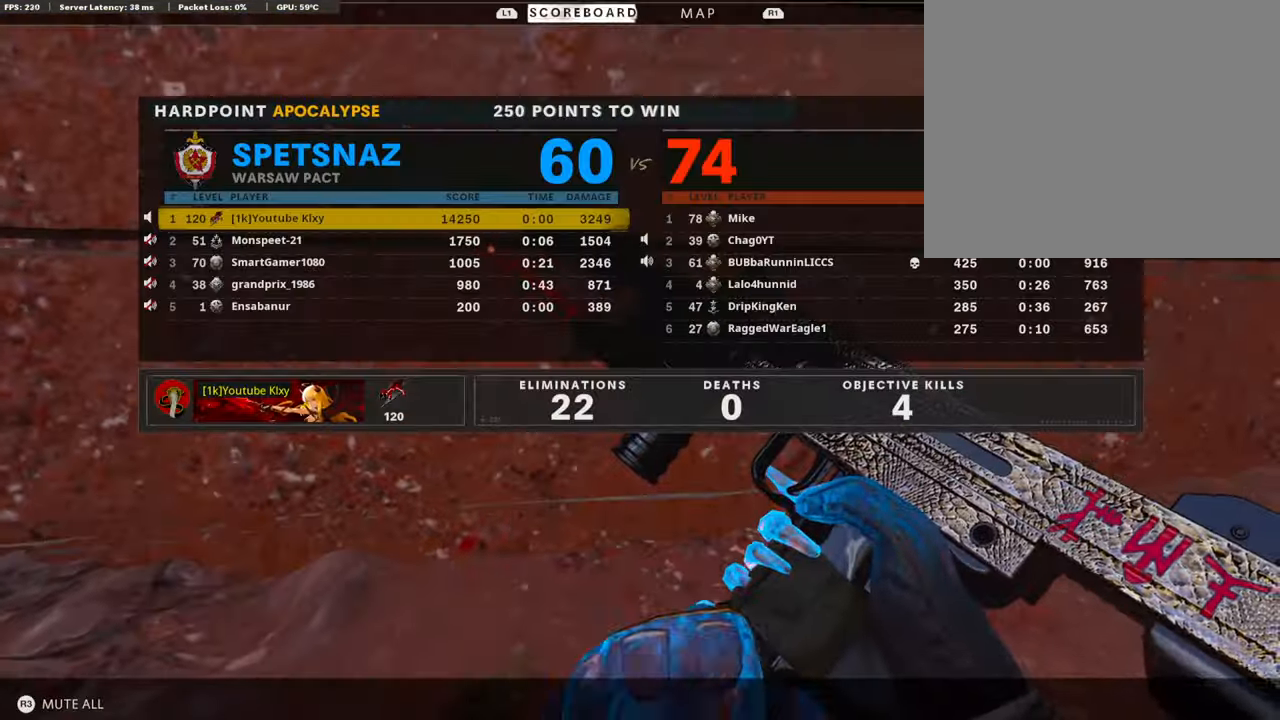
{"buttons": ["DPAD_DOWN"], "left_stick": "center", "right_stick": "center", "events": [[118, "DPAD_RIGHT", "down"], [236, "DPAD_RIGHT", "up"], [286, "DPAD_DOWN", "down"], [387, "DPAD_DOWN", "up"], [437, "DPAD_DOWN", "down"]]}
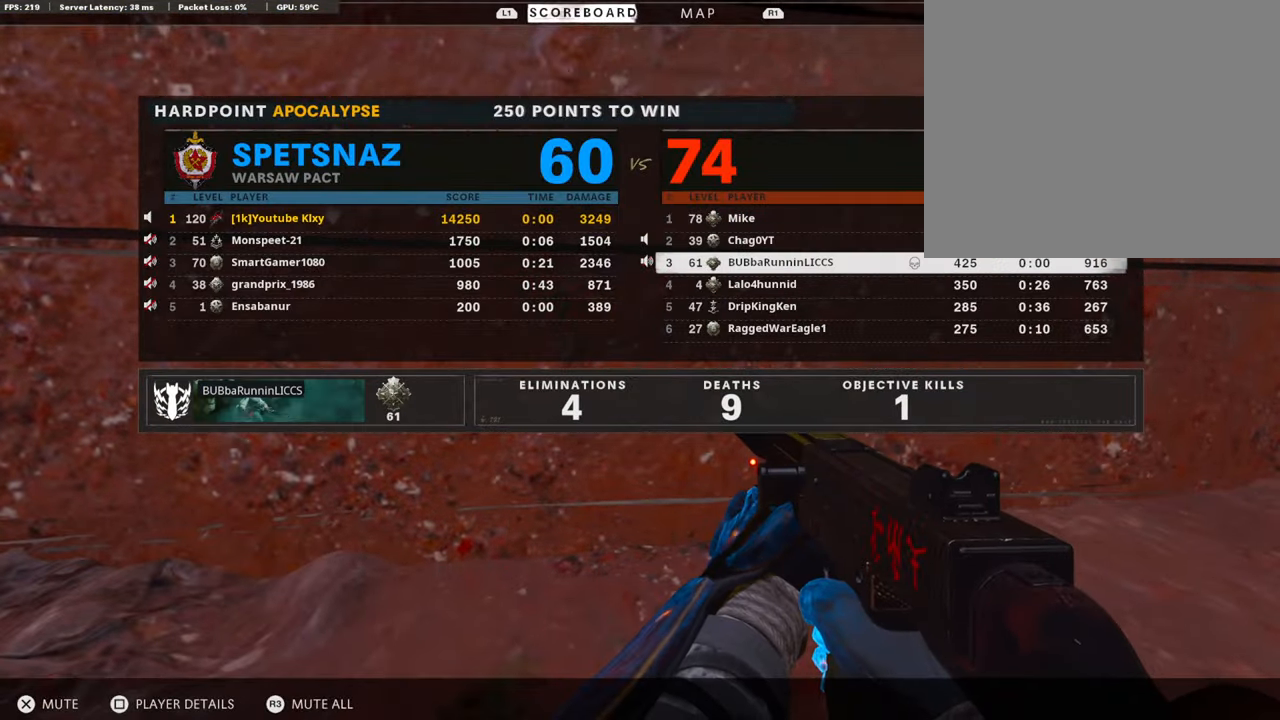
{"buttons": ["CROSS"], "left_stick": "center", "right_stick": "center", "events": [[34, "CROSS", "down"], [34, "DPAD_DOWN", "up"], [151, "CROSS", "up"], [252, "TOUCHPAD", "down"], [404, "TOUCHPAD", "up"], [505, "CROSS", "down"]]}
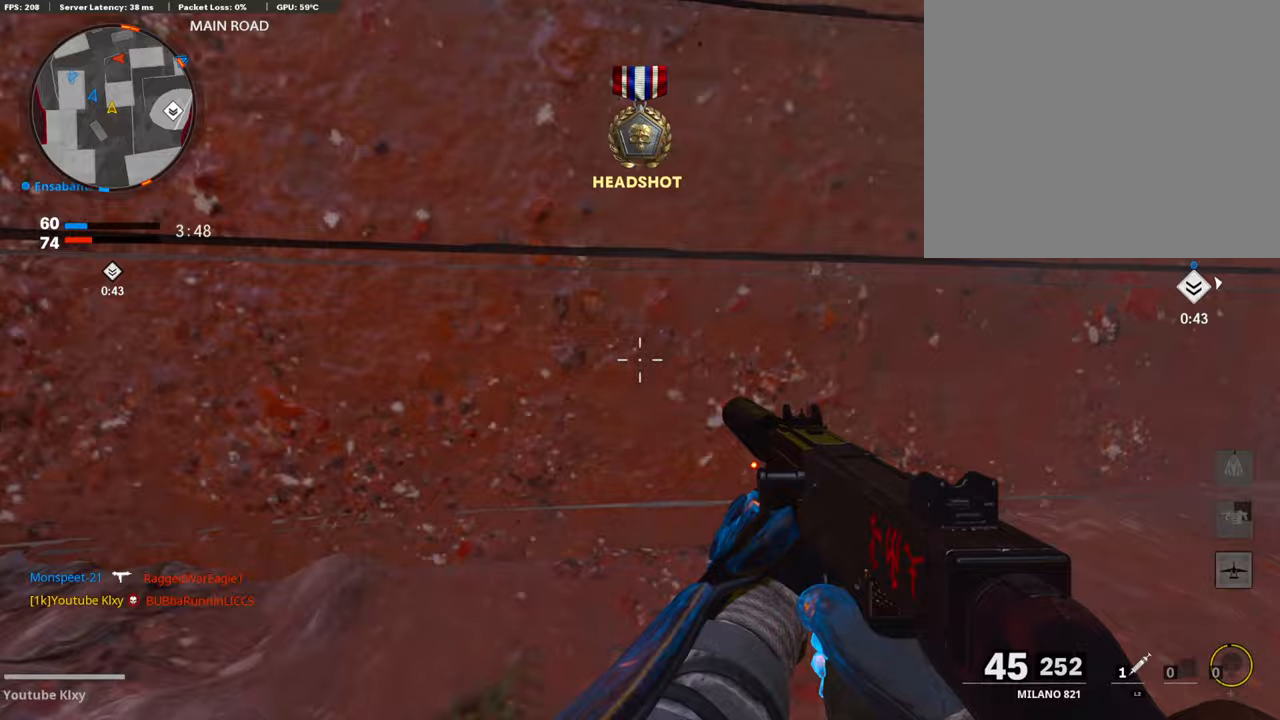
{"buttons": [], "left_stick": "up", "right_stick": "down-right", "events": [[134, "CROSS", "up"], [235, "left_stick", "down-left"], [370, "left_stick", "center"], [420, "right_stick", "down-right"], [504, "left_stick", "up"]]}
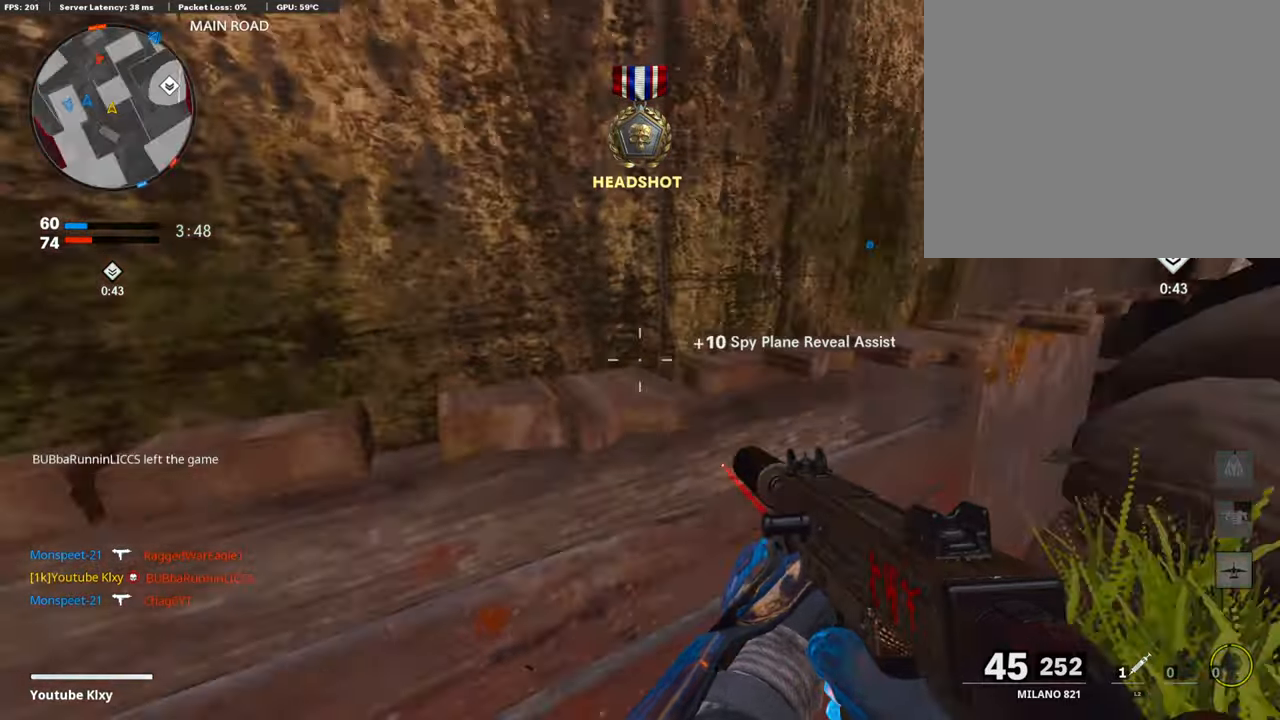
{"buttons": ["L1"], "left_stick": "up-left", "right_stick": "center", "events": [[17, "right_stick", "center"], [85, "CROSS", "down"], [202, "CROSS", "up"], [438, "L1", "down"], [455, "left_stick", "up-left"]]}
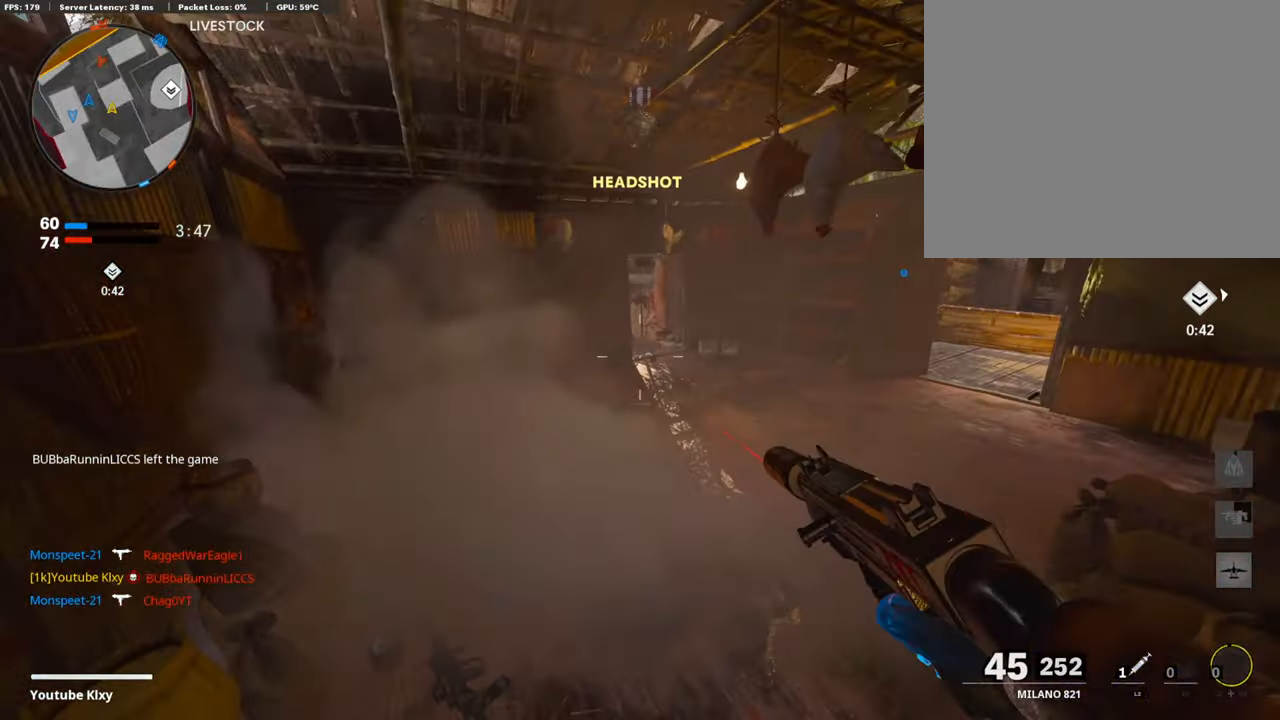
{"buttons": [], "left_stick": "center", "right_stick": "center", "events": [[118, "right_stick", "up"], [185, "right_stick", "center"], [219, "L1", "up"], [354, "left_stick", "left"], [505, "left_stick", "center"]]}
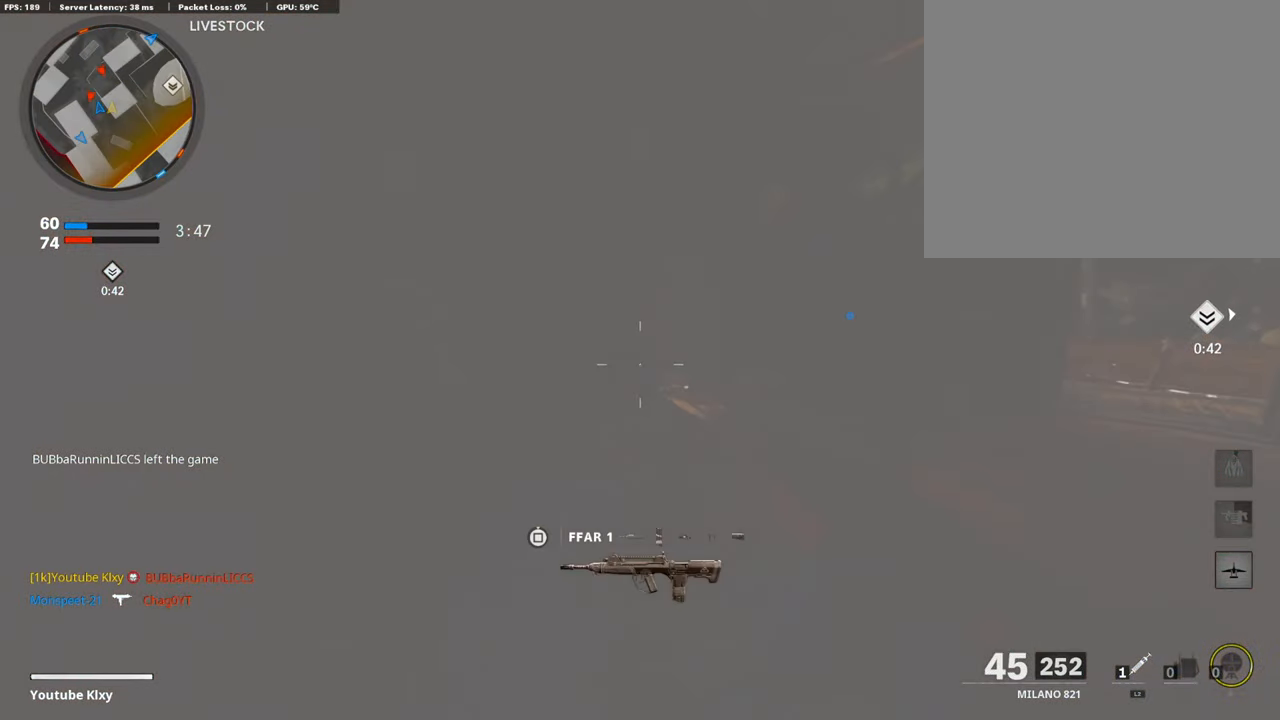
{"buttons": ["L3"], "left_stick": "up-left", "right_stick": "center", "events": [[34, "left_stick", "right"], [168, "left_stick", "up-left"], [269, "L3", "down"]]}
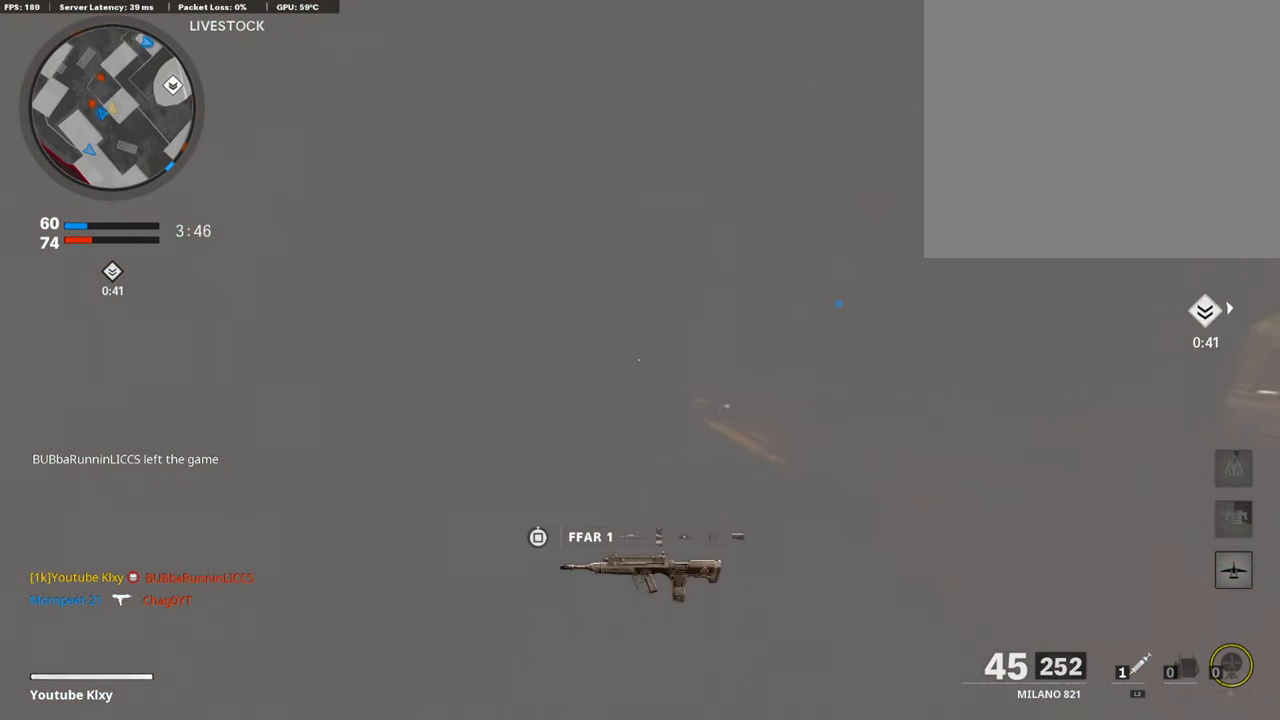
{"buttons": [], "left_stick": "left", "right_stick": "center", "events": [[50, "right_stick", "right"], [135, "L3", "up"], [202, "left_stick", "left"], [320, "right_stick", "center"]]}
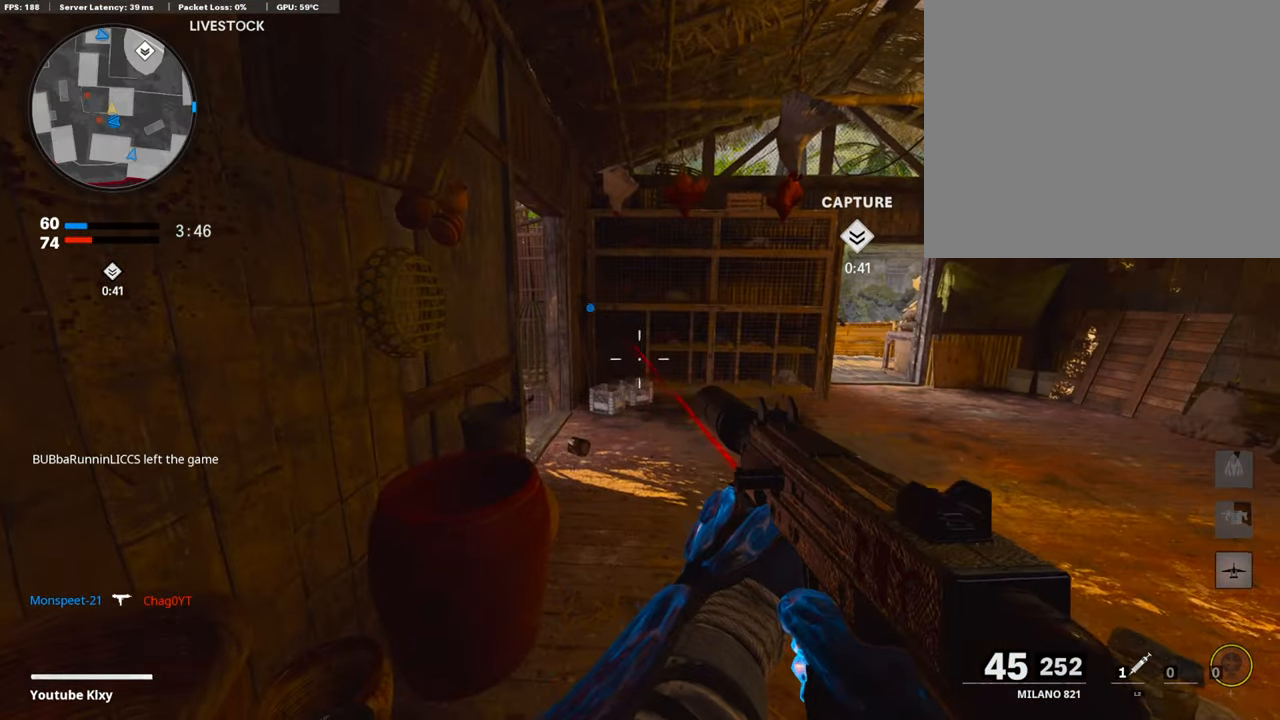
{"buttons": [], "left_stick": "center", "right_stick": "center", "events": [[17, "left_stick", "center"], [101, "left_stick", "up"], [269, "left_stick", "left"], [336, "left_stick", "down-left"], [420, "TRIANGLE", "down"], [488, "TRIANGLE", "up"], [488, "left_stick", "center"]]}
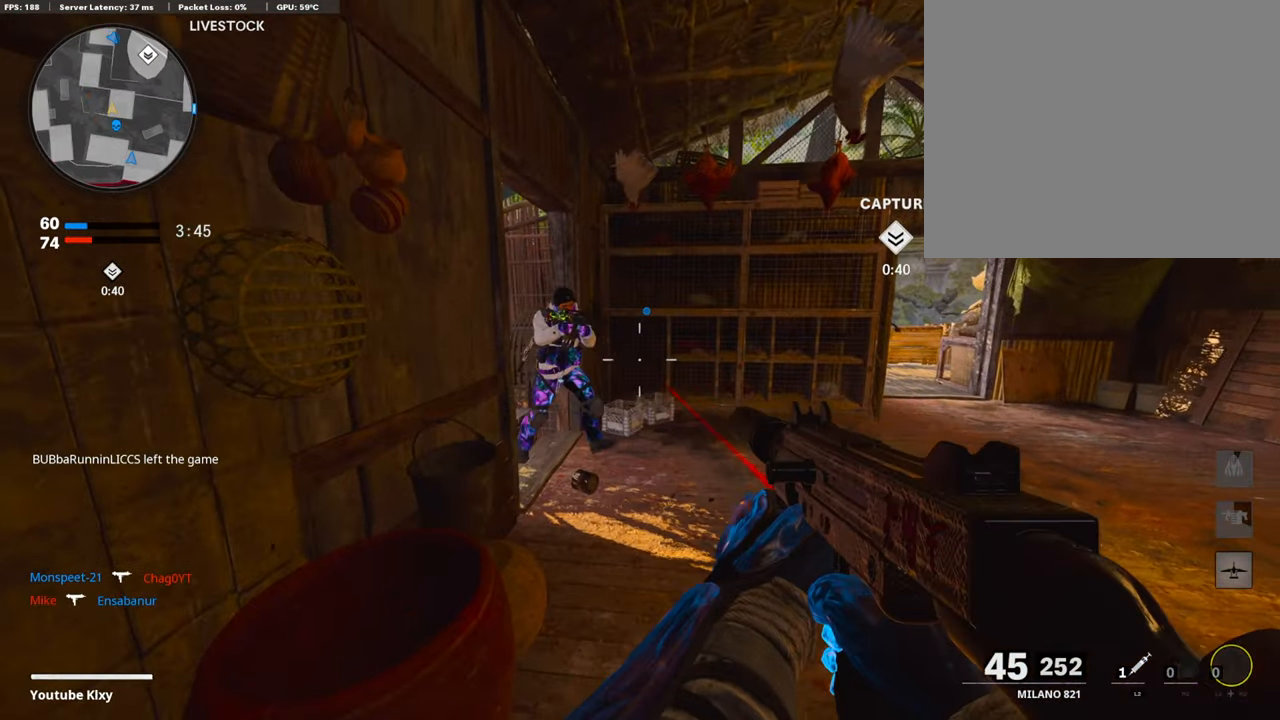
{"buttons": ["L3"], "left_stick": "up", "right_stick": "left", "events": [[101, "left_stick", "down-right"], [235, "right_stick", "right"], [269, "left_stick", "up-right"], [286, "L3", "down"], [353, "left_stick", "up"], [403, "right_stick", "left"]]}
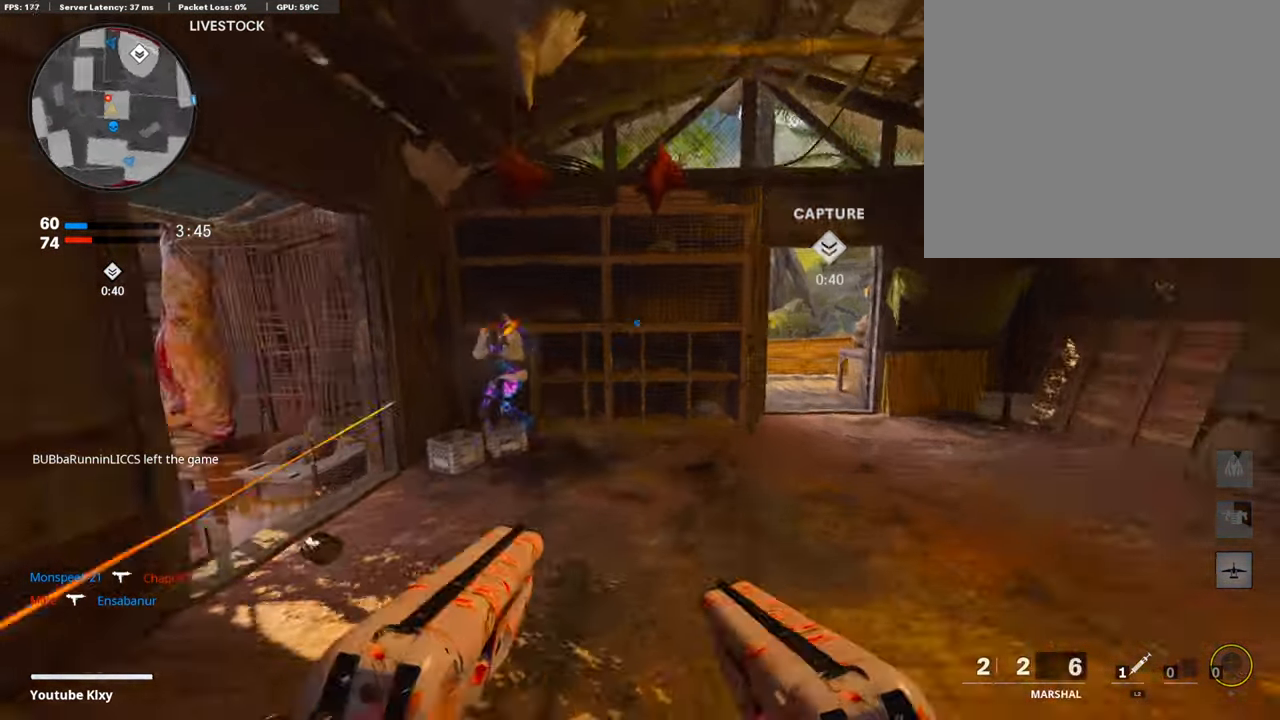
{"buttons": ["L1", "R1"], "left_stick": "down-right", "right_stick": "up-left", "events": [[51, "R3", "down"], [101, "right_stick", "center"], [118, "L3", "up"], [202, "L3", "down"], [219, "right_stick", "up-left"], [270, "right_stick", "center"], [320, "L3", "up"], [320, "R3", "up"], [320, "right_stick", "up-right"], [354, "left_stick", "right"], [404, "left_stick", "down-right"], [472, "R1", "down"], [488, "right_stick", "up-left"], [505, "L1", "down"]]}
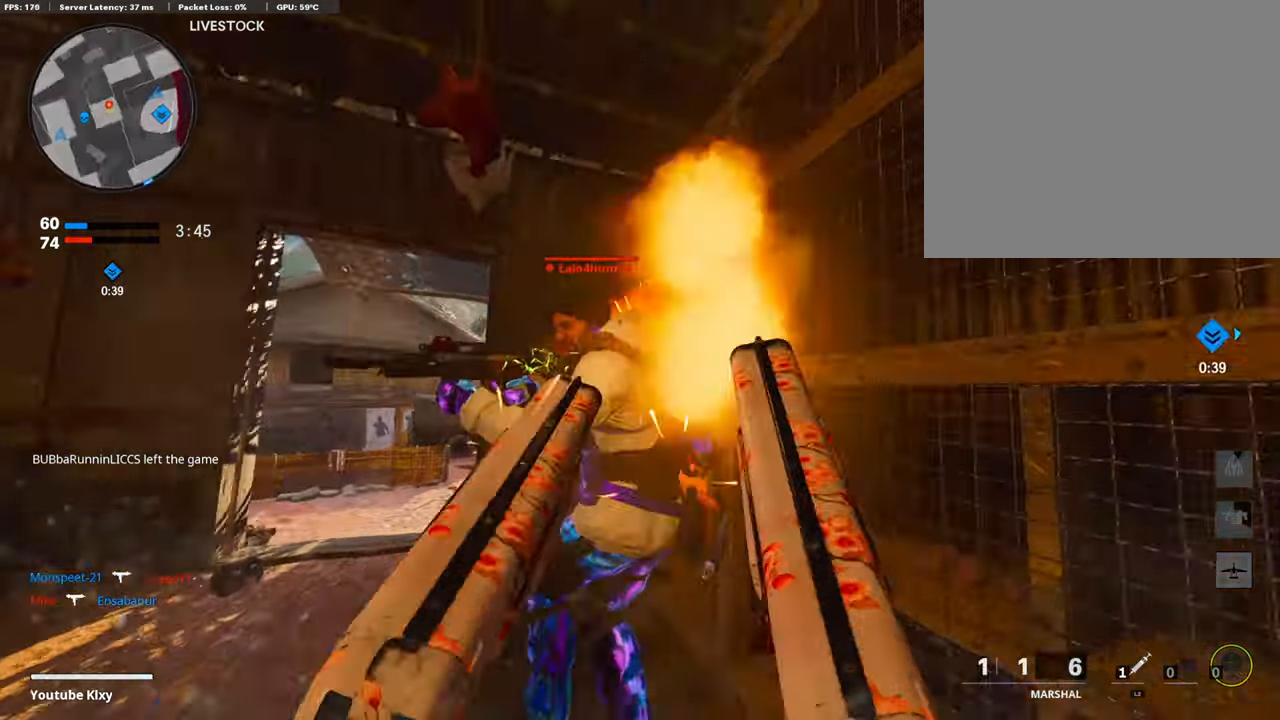
{"buttons": [], "left_stick": "down-left", "right_stick": "center", "events": [[84, "L1", "up"], [84, "right_stick", "down-right"], [101, "R1", "up"], [253, "left_stick", "up-right"], [286, "right_stick", "center"], [320, "left_stick", "up"], [354, "TRIANGLE", "down"], [404, "TRIANGLE", "up"], [438, "left_stick", "down-left"]]}
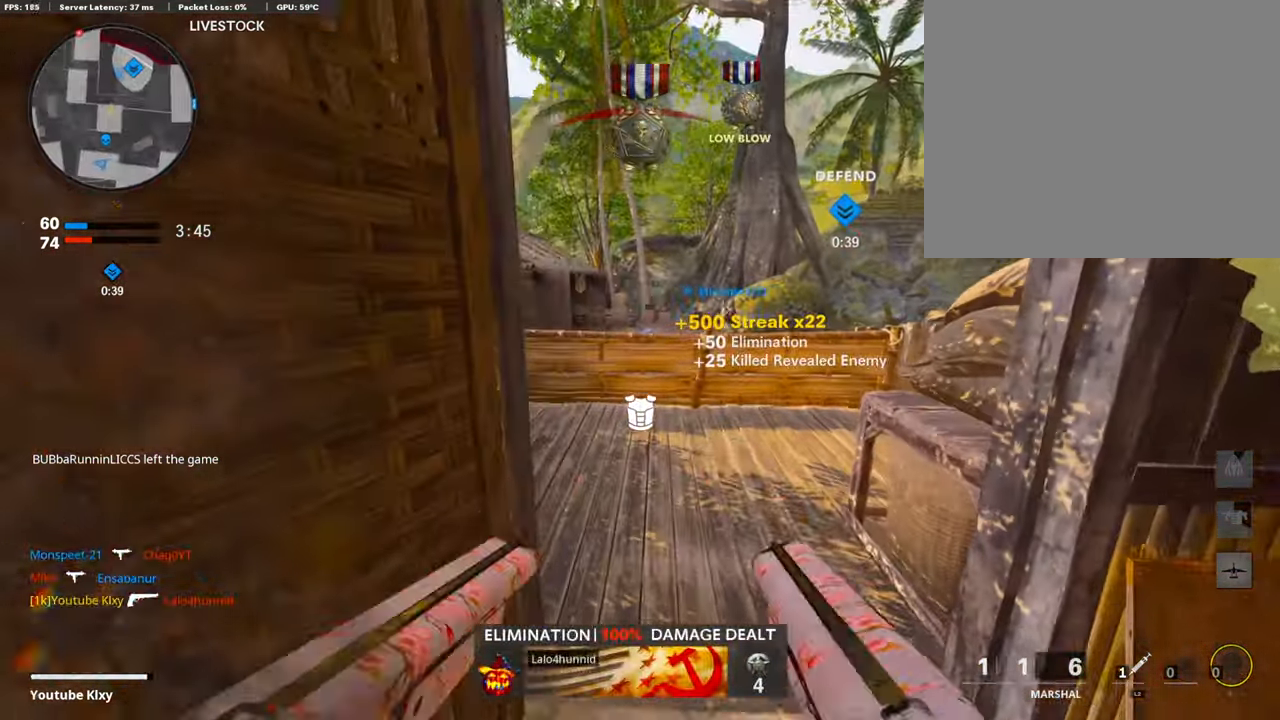
{"buttons": ["L3"], "left_stick": "up", "right_stick": "center", "events": [[51, "right_stick", "left"], [118, "left_stick", "up-right"], [202, "L3", "down"], [202, "right_stick", "center"], [404, "left_stick", "up"]]}
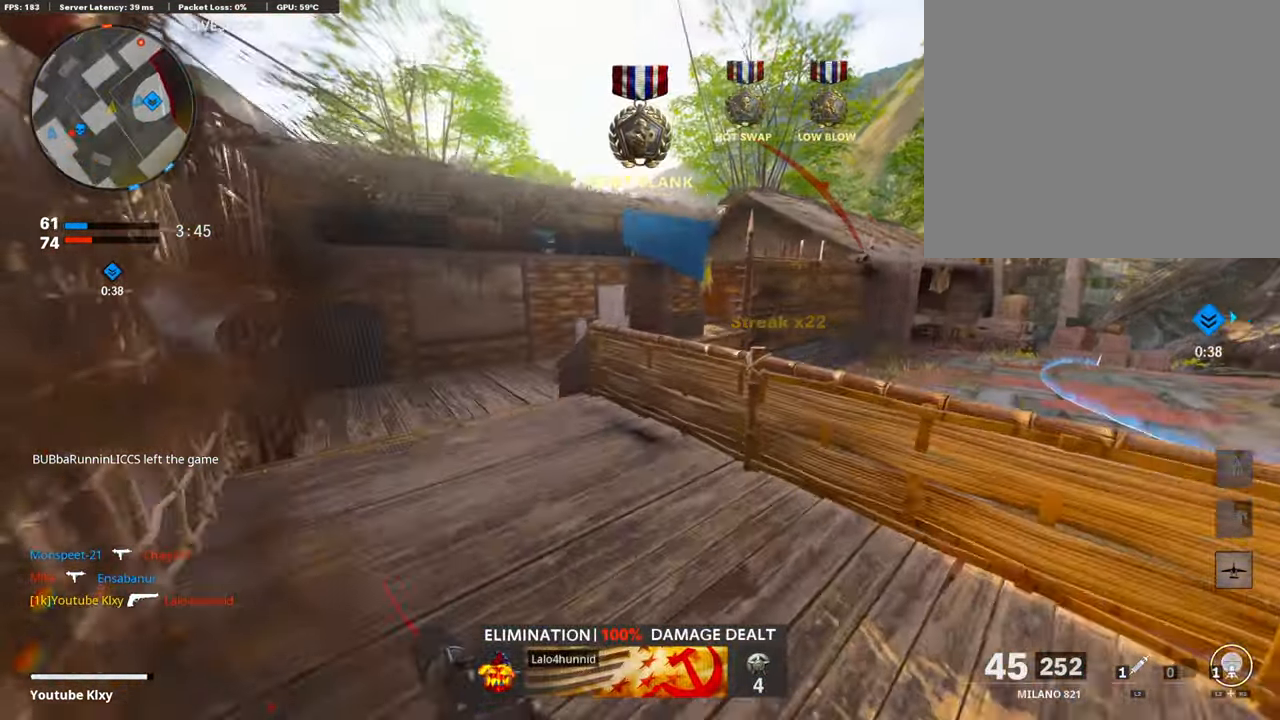
{"buttons": ["L3"], "left_stick": "up-left", "right_stick": "right", "events": [[50, "L3", "up"], [134, "left_stick", "left"], [219, "left_stick", "up-left"], [269, "L3", "down"], [488, "right_stick", "right"]]}
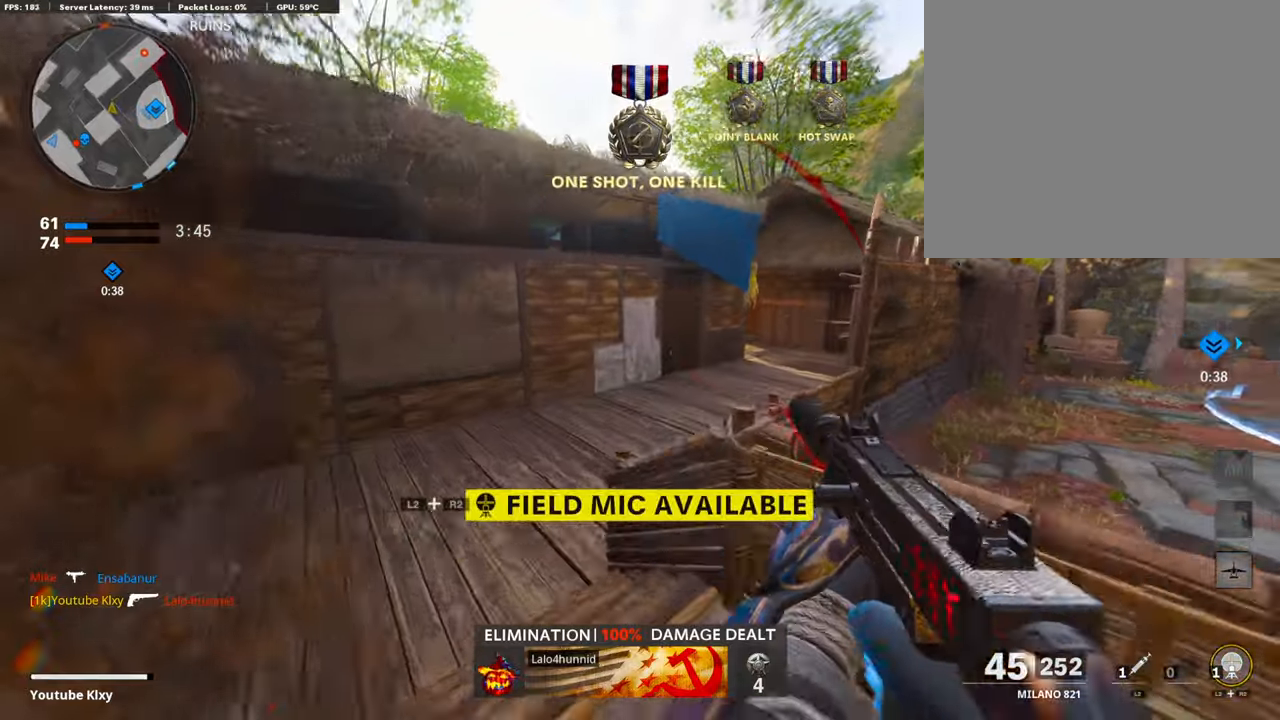
{"buttons": ["L1"], "left_stick": "down-right", "right_stick": "up-right", "events": [[134, "L3", "up"], [168, "L1", "down"], [168, "right_stick", "center"], [252, "left_stick", "down-right"], [454, "right_stick", "up-right"]]}
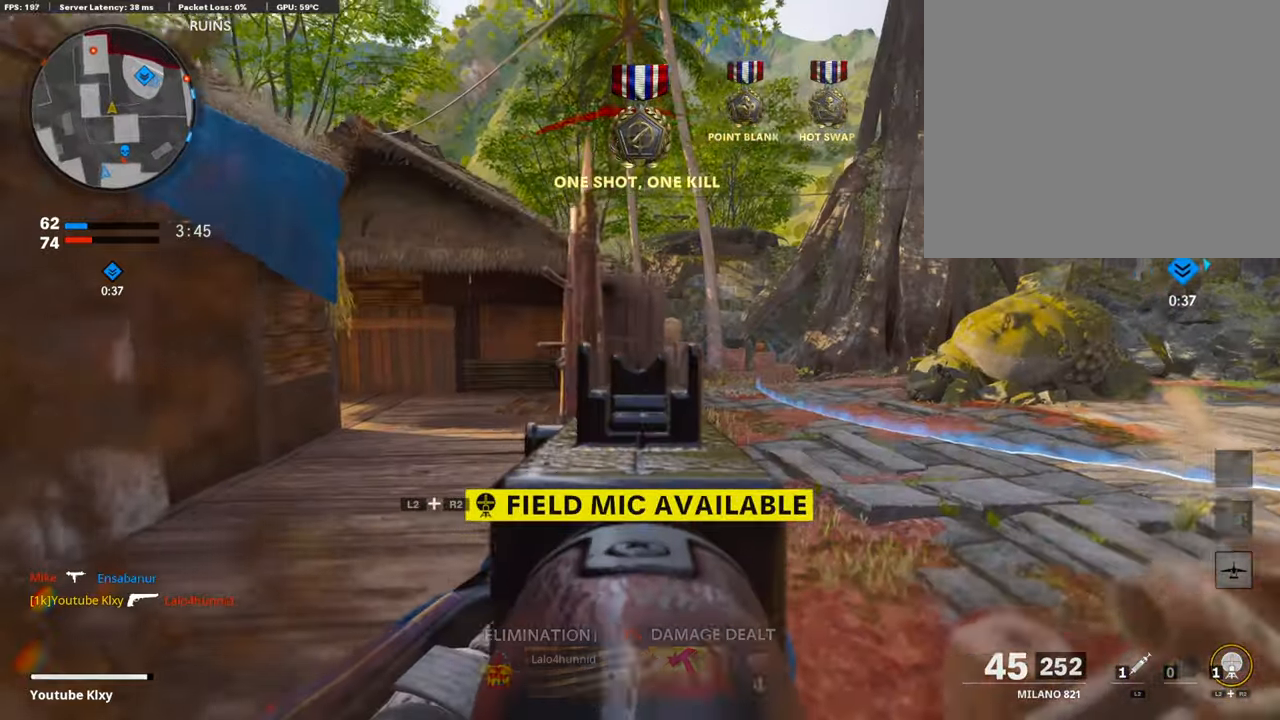
{"buttons": [], "left_stick": "left", "right_stick": "center", "events": [[85, "right_stick", "center"], [135, "left_stick", "left"], [169, "L1", "up"]]}
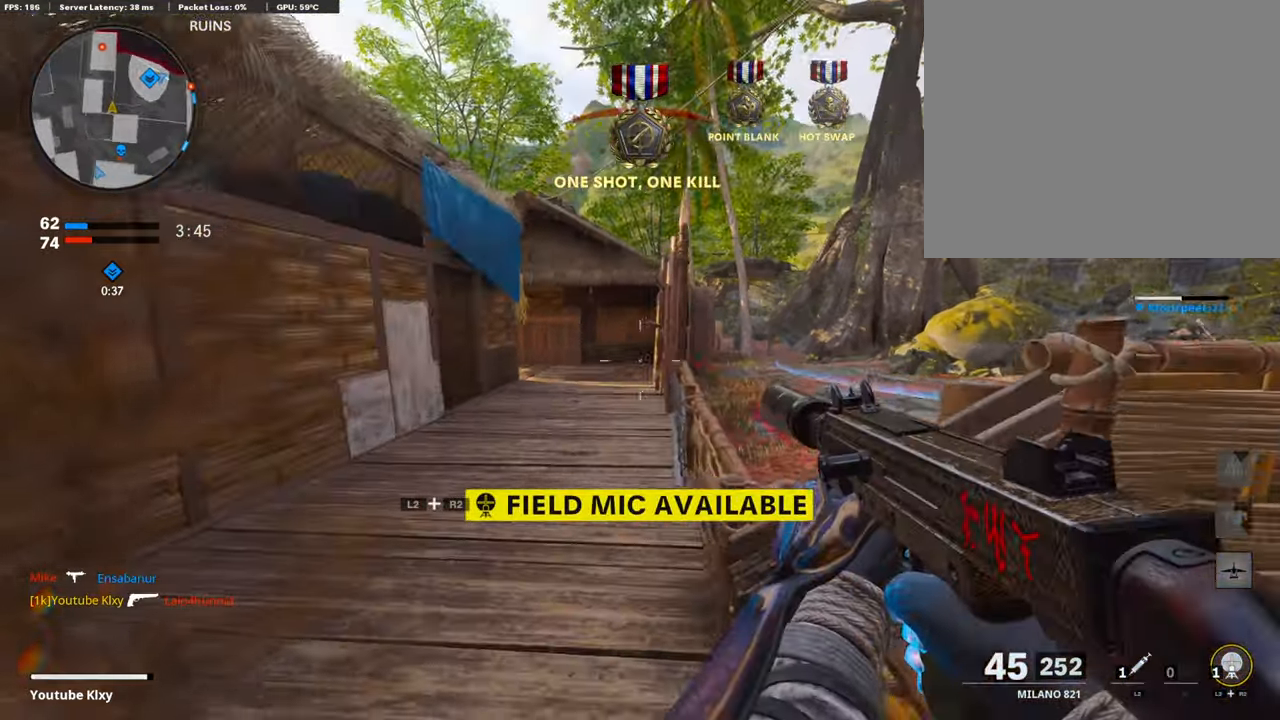
{"buttons": ["L2"], "left_stick": "up", "right_stick": "center", "events": [[84, "R2", "down"], [236, "left_stick", "up-left"], [286, "R2", "up"], [421, "left_stick", "up"], [471, "L2", "down"]]}
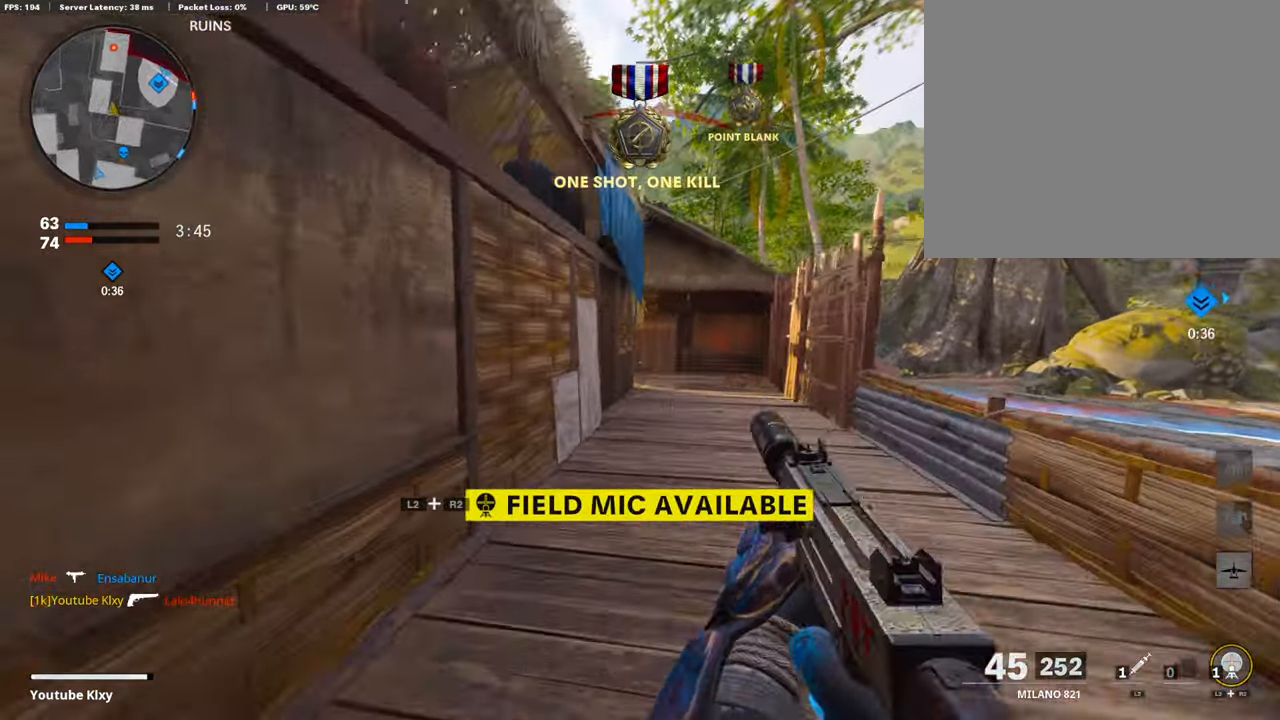
{"buttons": [], "left_stick": "up", "right_stick": "center", "events": [[17, "R2", "down"], [34, "left_stick", "center"], [101, "left_stick", "down-left"], [152, "L2", "up"], [202, "R2", "up"], [269, "right_stick", "down-right"], [337, "right_stick", "center"], [421, "left_stick", "center"], [488, "left_stick", "up"]]}
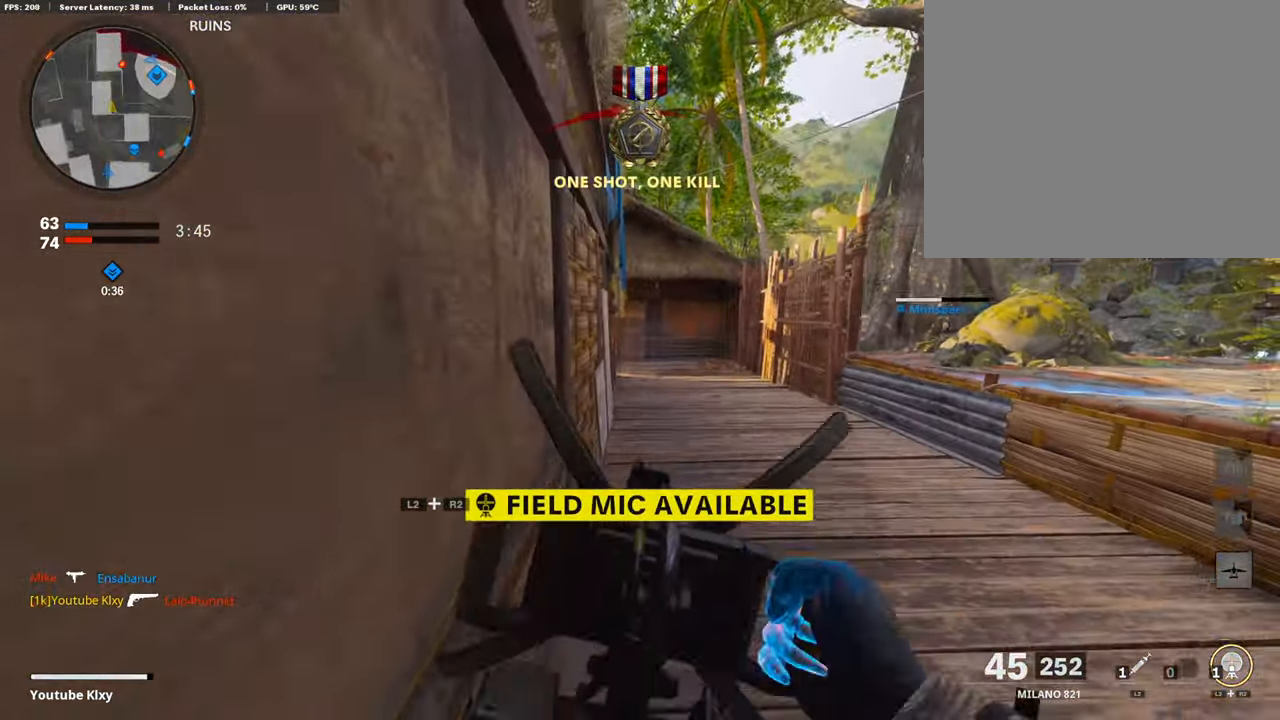
{"buttons": [], "left_stick": "right", "right_stick": "center", "events": [[151, "left_stick", "center"], [219, "left_stick", "down"], [370, "right_stick", "right"], [387, "left_stick", "right"], [471, "right_stick", "center"]]}
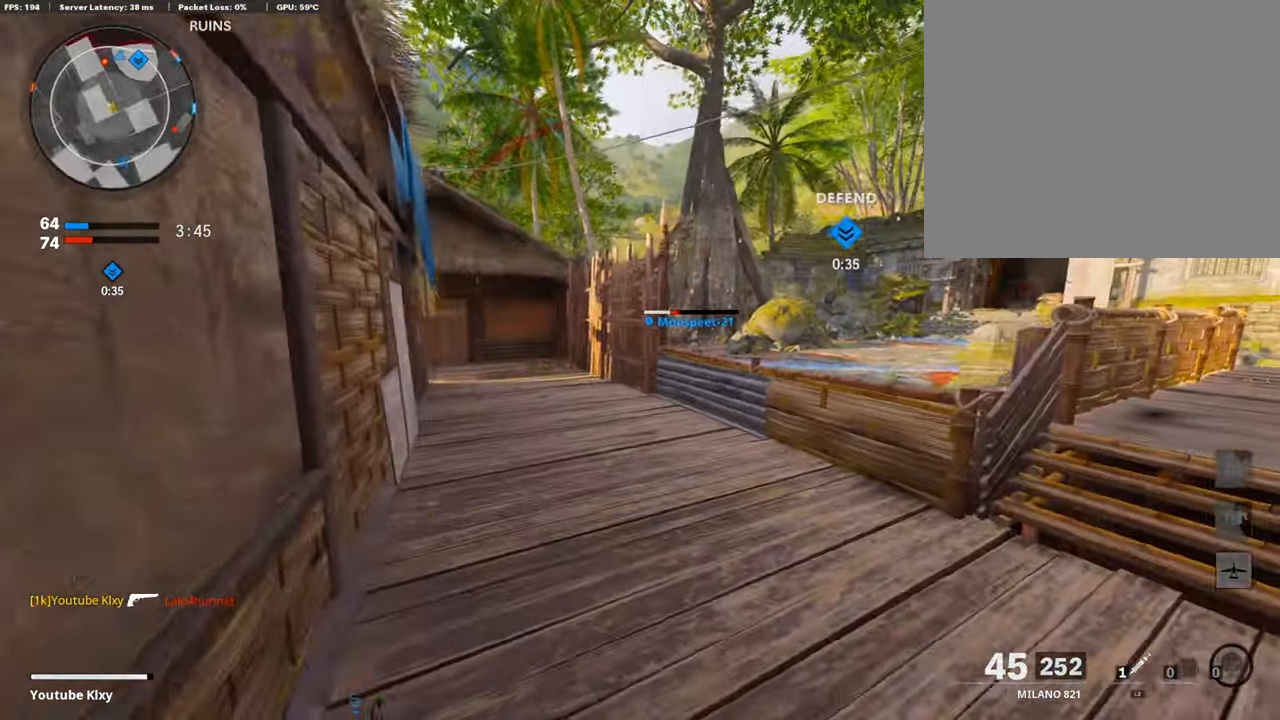
{"buttons": ["L1"], "left_stick": "right", "right_stick": "left", "events": [[134, "L1", "down"], [370, "right_stick", "left"]]}
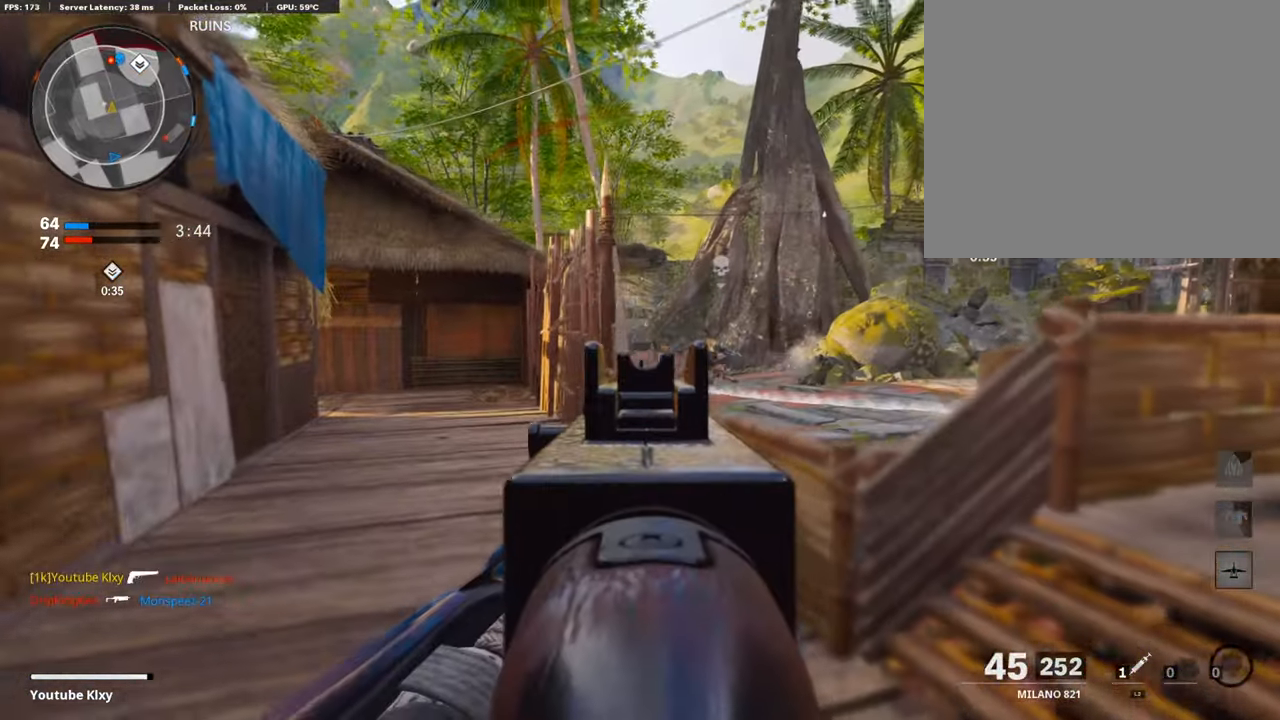
{"buttons": ["L1", "R1"], "left_stick": "left", "right_stick": "down-right", "events": [[151, "right_stick", "center"], [168, "left_stick", "up-right"], [336, "right_stick", "up"], [353, "R1", "down"], [387, "right_stick", "center"], [437, "left_stick", "left"], [504, "right_stick", "down-right"]]}
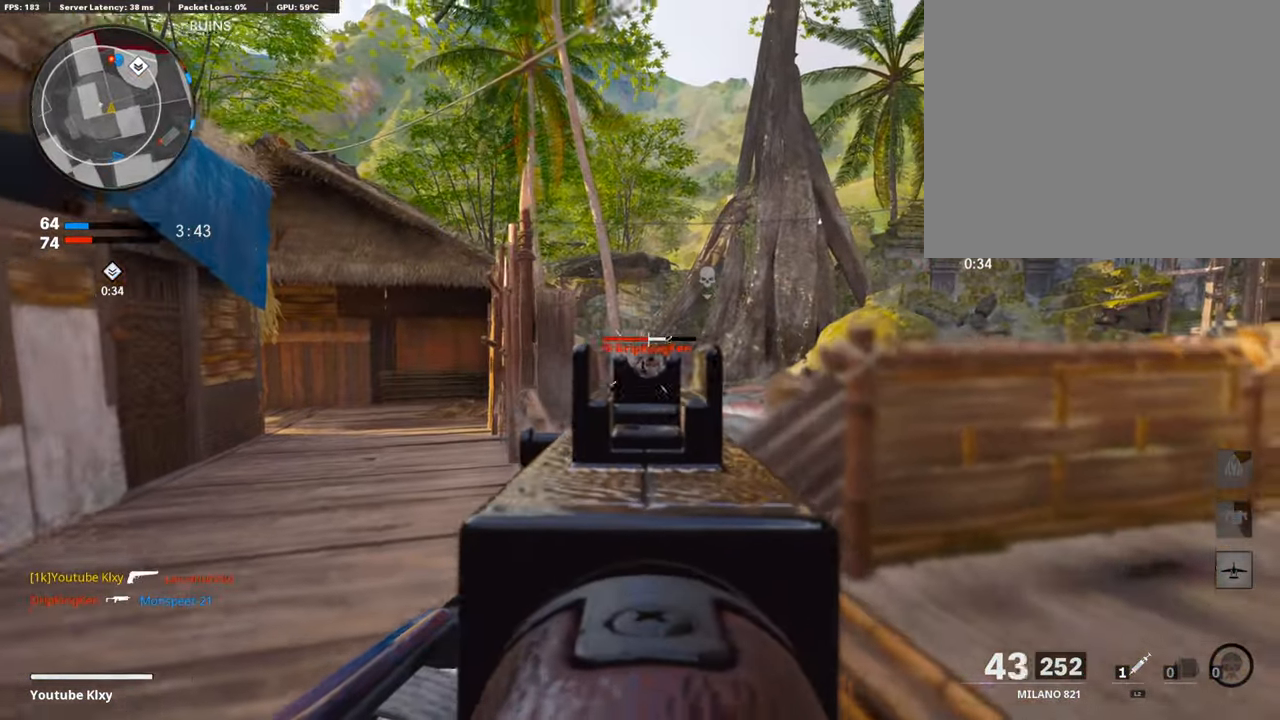
{"buttons": ["R1"], "left_stick": "left", "right_stick": "center", "events": [[101, "right_stick", "center"], [421, "right_stick", "right"], [505, "L1", "up"], [505, "right_stick", "center"]]}
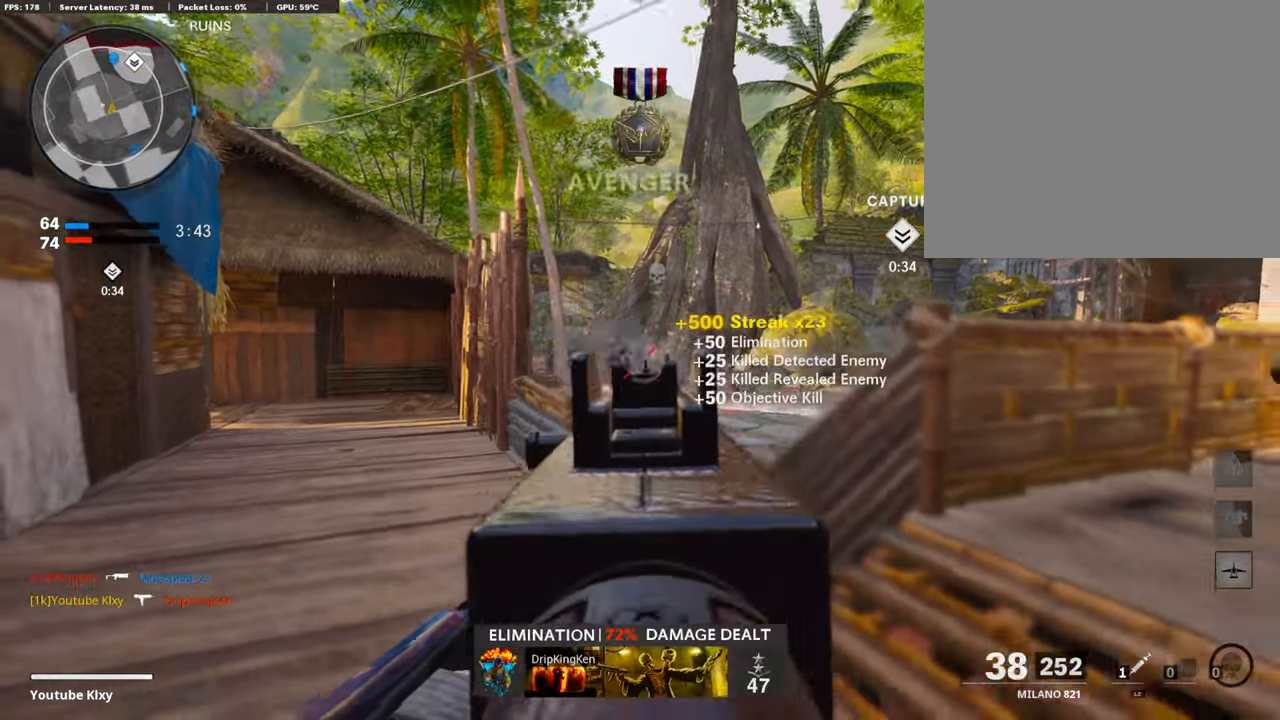
{"buttons": [], "left_stick": "left", "right_stick": "center", "events": [[34, "R1", "up"], [84, "SQUARE", "down"], [168, "SQUARE", "up"], [168, "right_stick", "left"], [286, "right_stick", "center"]]}
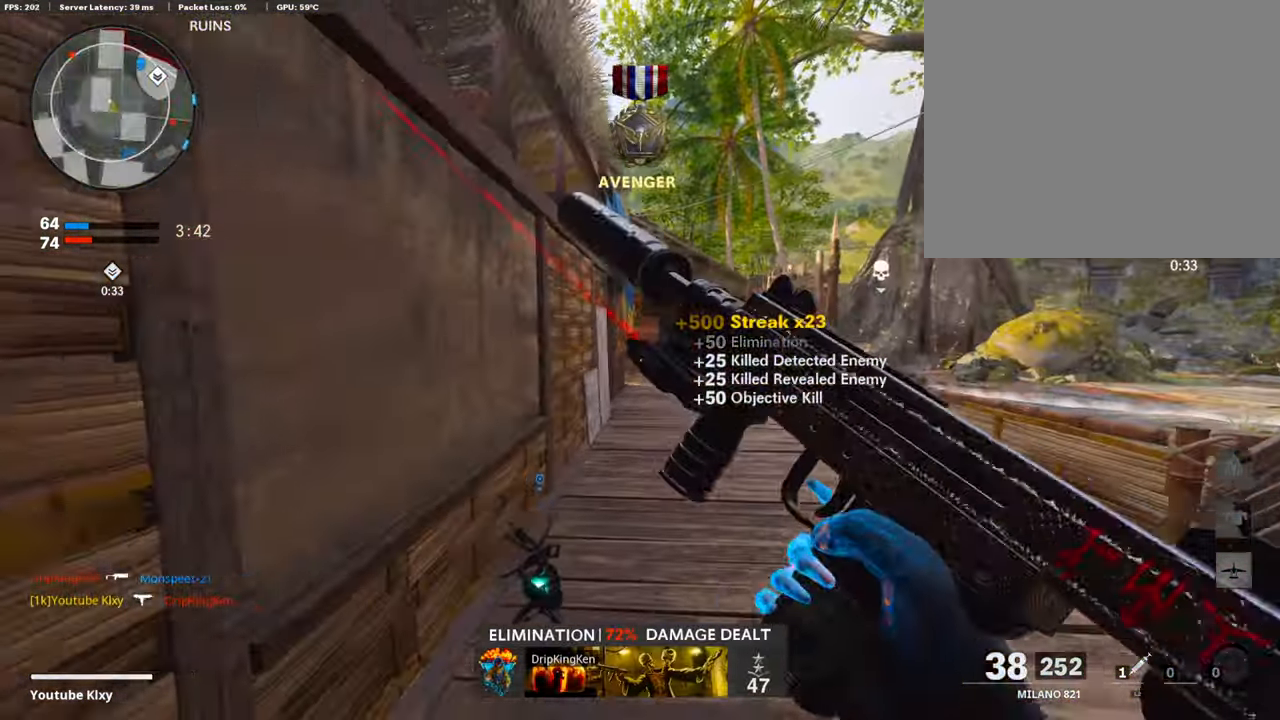
{"buttons": ["L1"], "left_stick": "center", "right_stick": "center", "events": [[34, "L1", "down"], [152, "left_stick", "center"]]}
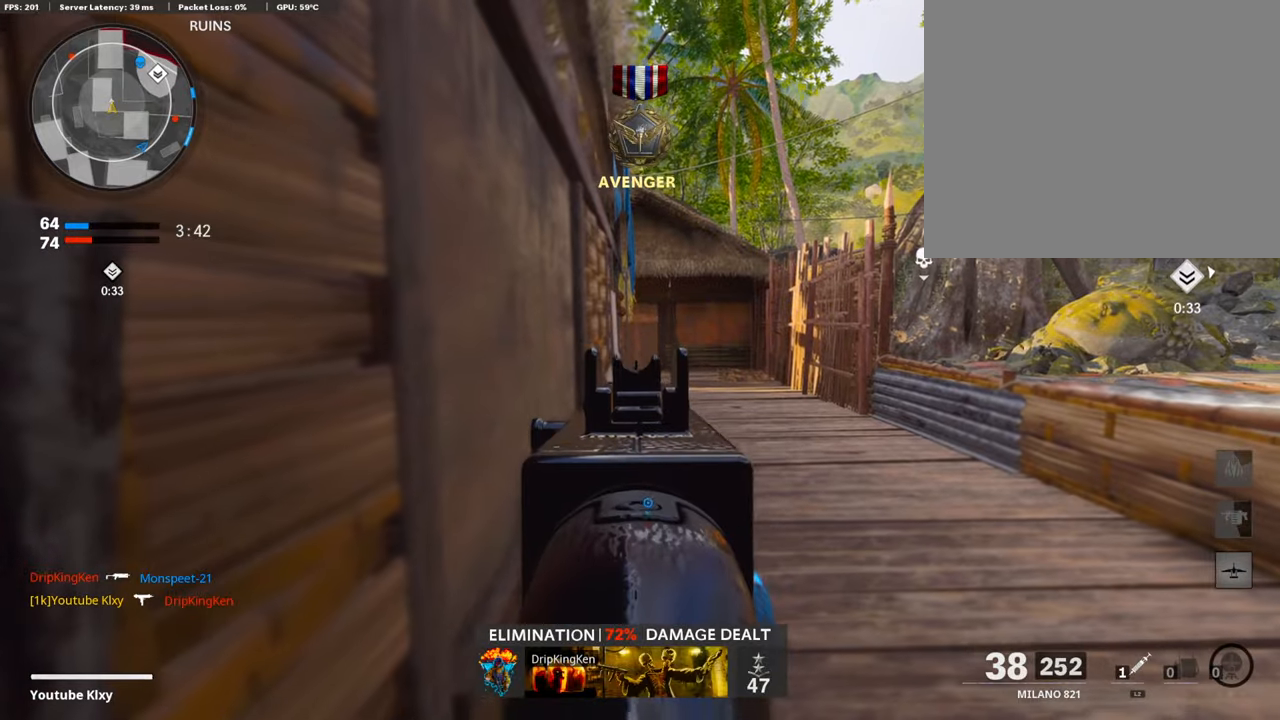
{"buttons": ["L3"], "left_stick": "up", "right_stick": "center", "events": [[168, "L1", "up"], [202, "left_stick", "up-right"], [252, "L3", "down"], [269, "left_stick", "up"]]}
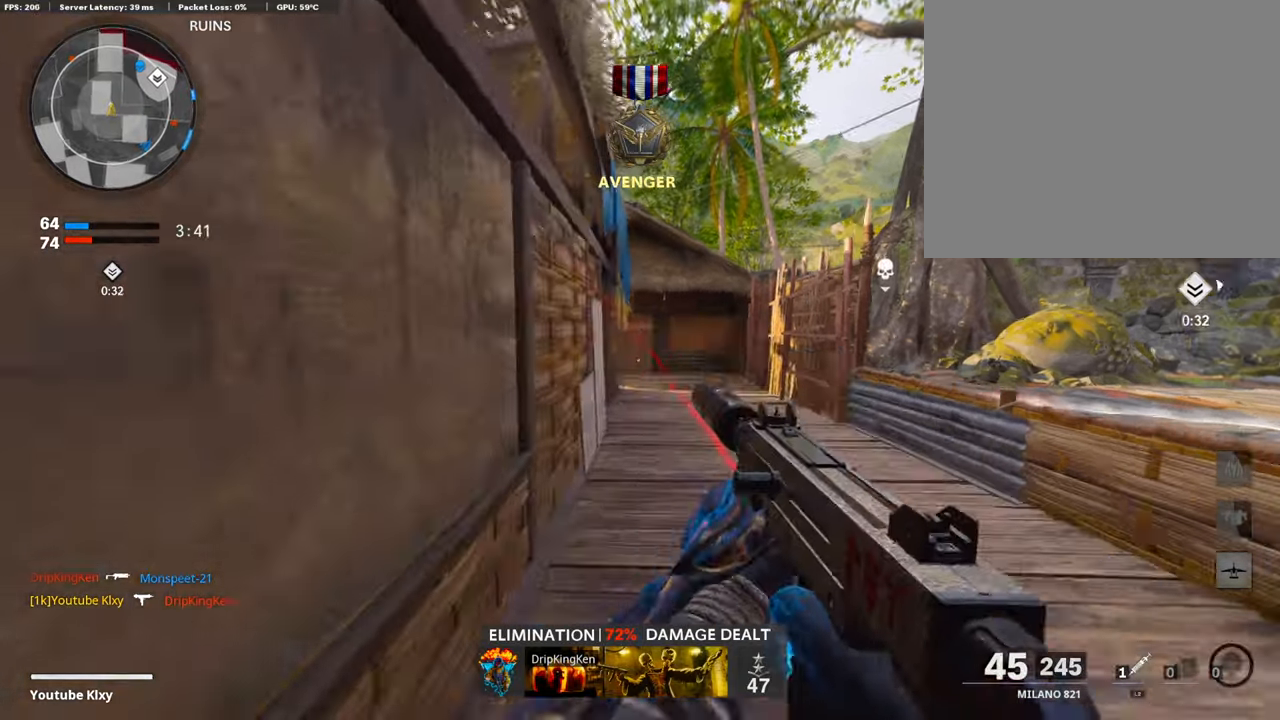
{"buttons": [], "left_stick": "up-right", "right_stick": "center", "events": [[33, "L3", "up"], [302, "R3", "down"], [387, "left_stick", "up-right"], [471, "R3", "up"]]}
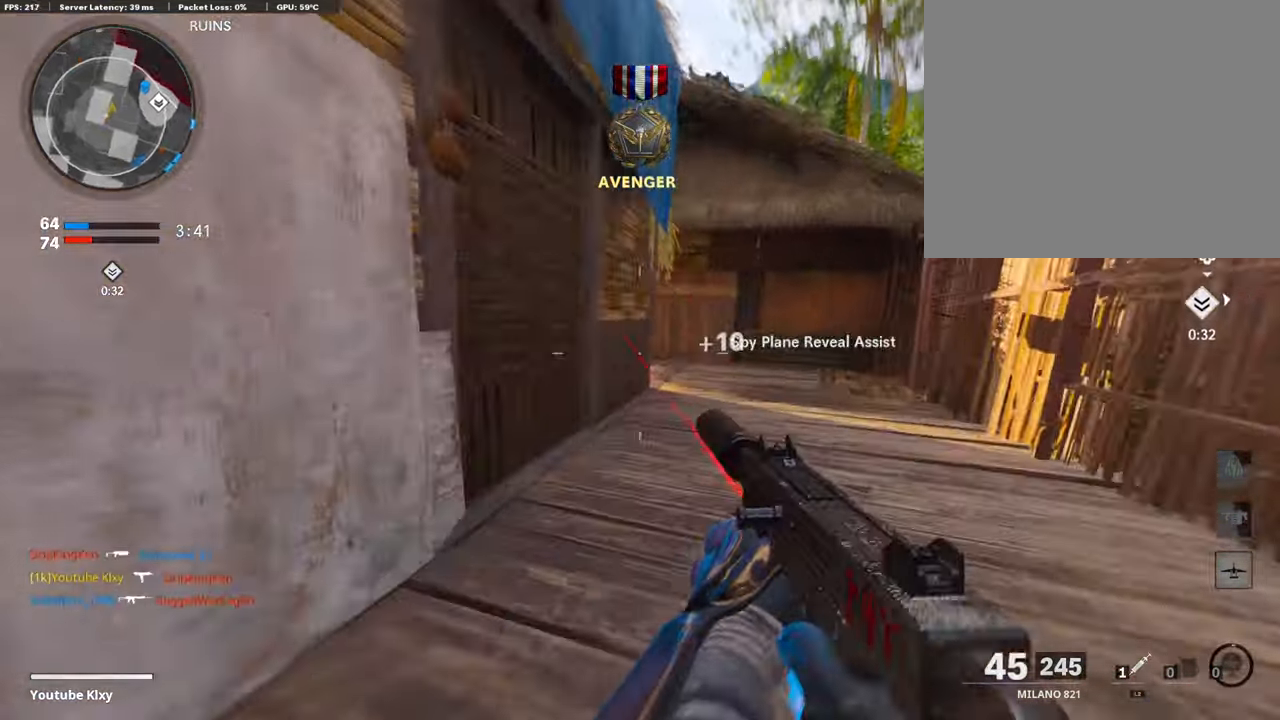
{"buttons": ["L1"], "left_stick": "right", "right_stick": "up-left", "events": [[151, "L1", "down"], [201, "left_stick", "right"], [201, "right_stick", "left"], [437, "right_stick", "center"], [488, "right_stick", "up-left"]]}
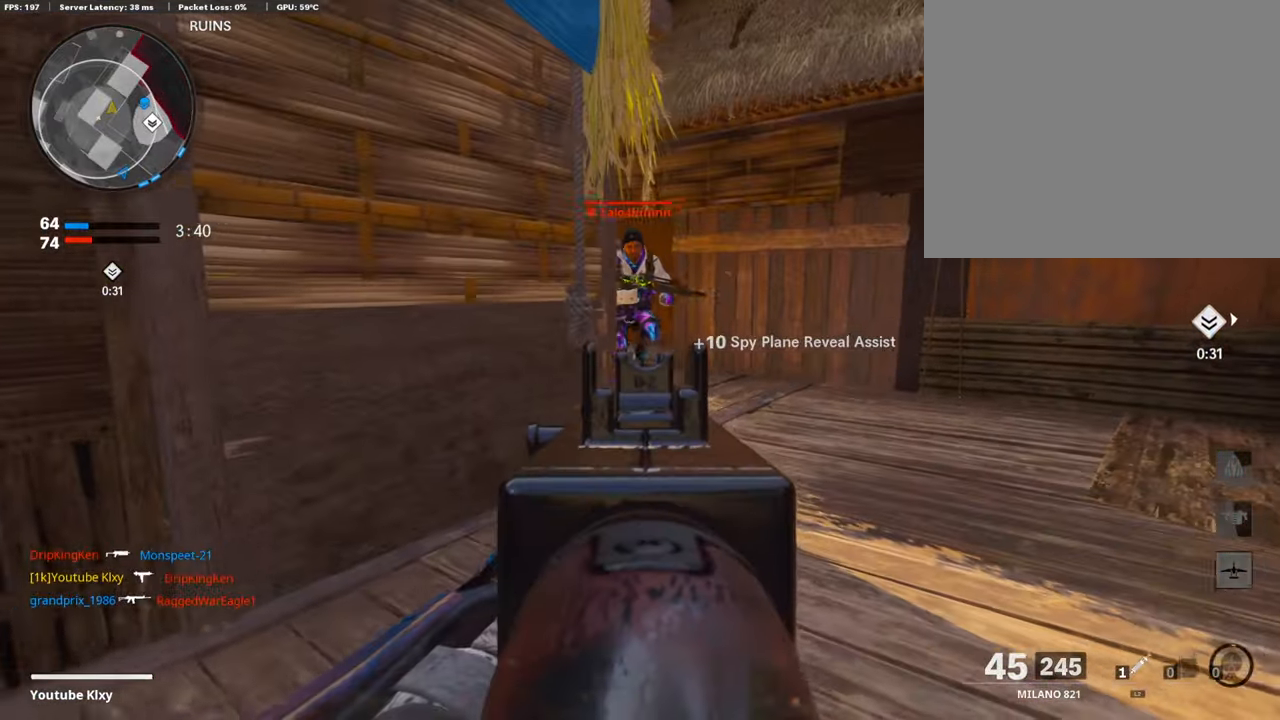
{"buttons": ["L1", "R1"], "left_stick": "right", "right_stick": "down-left", "events": [[118, "R3", "down"], [135, "right_stick", "up"], [219, "R1", "down"], [219, "R3", "up"], [354, "right_stick", "center"], [488, "right_stick", "down-left"]]}